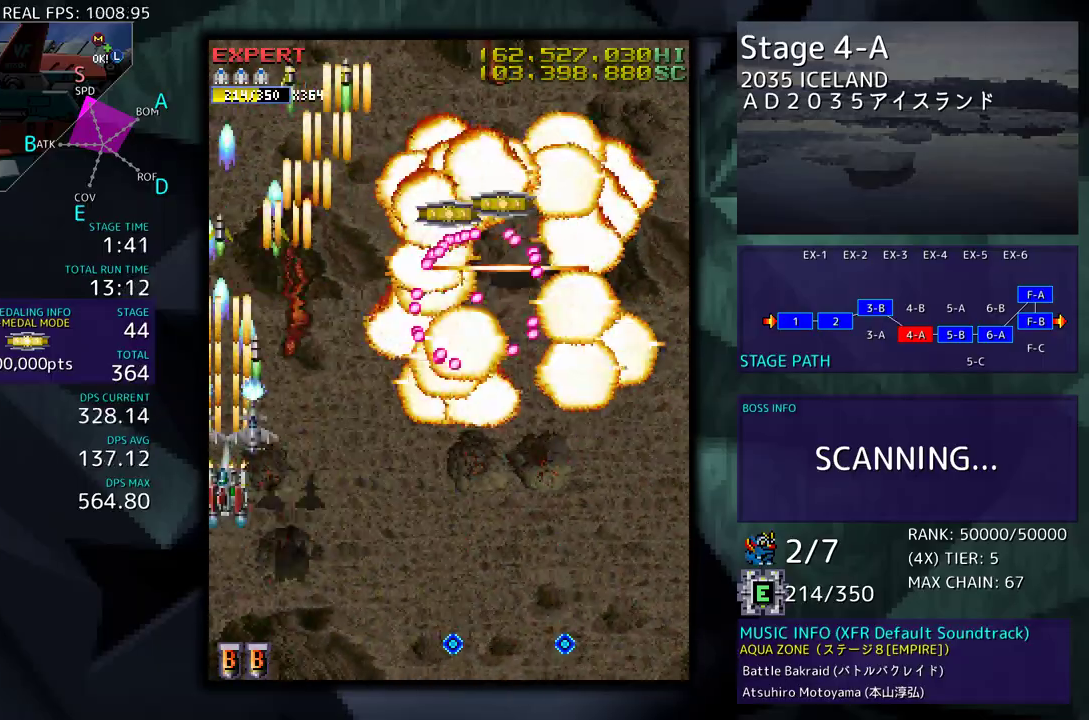
Gameplay with a controller; each line is a JSON object with the inputs held at the frame after it. "events" lists button and stick changes between this image and that frame as [ms after this image, input, new state], when the widget could be followed in between. Not read: L3 R3 other_buttons.
{"buttons": ["DPAD_UP", "DPAD_RIGHT"], "events": [[383, "DPAD_RIGHT", "down"]]}
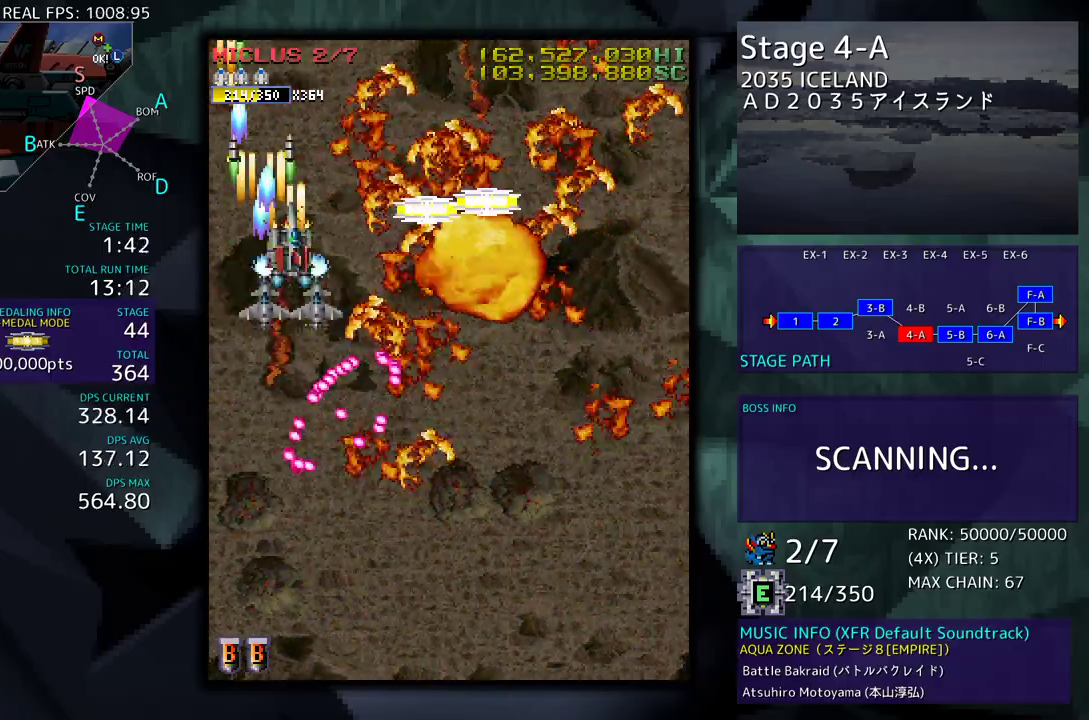
{"buttons": ["DPAD_DOWN"], "events": [[167, "DPAD_UP", "up"], [200, "DPAD_DOWN", "down"], [283, "DPAD_RIGHT", "up"], [317, "DPAD_LEFT", "down"], [417, "DPAD_LEFT", "up"]]}
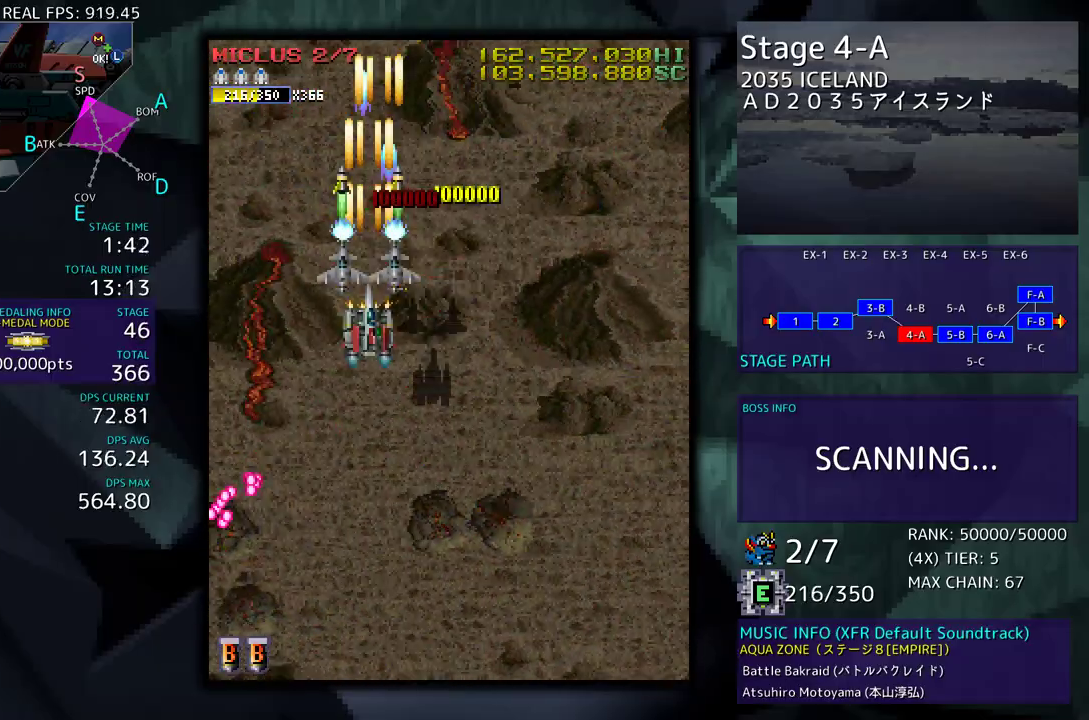
{"buttons": ["DPAD_DOWN", "DPAD_RIGHT"], "events": [[450, "DPAD_DOWN", "up"], [483, "DPAD_DOWN", "down"], [483, "DPAD_RIGHT", "down"]]}
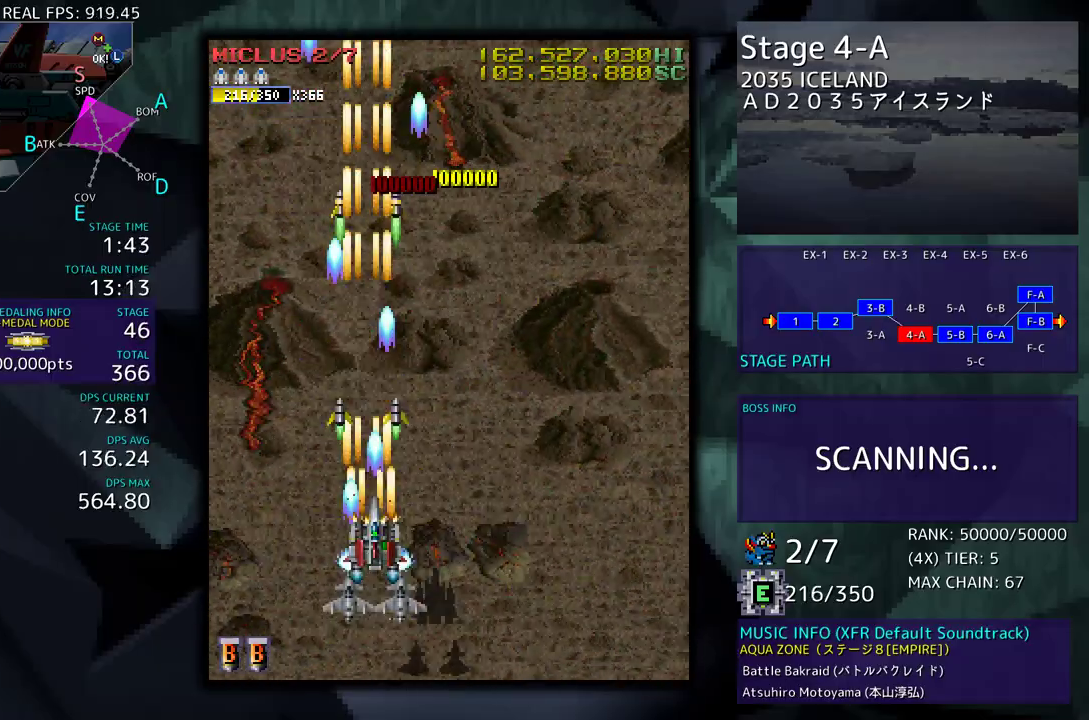
{"buttons": ["DPAD_DOWN", "DPAD_LEFT"], "events": [[500, "DPAD_LEFT", "down"], [500, "DPAD_RIGHT", "up"]]}
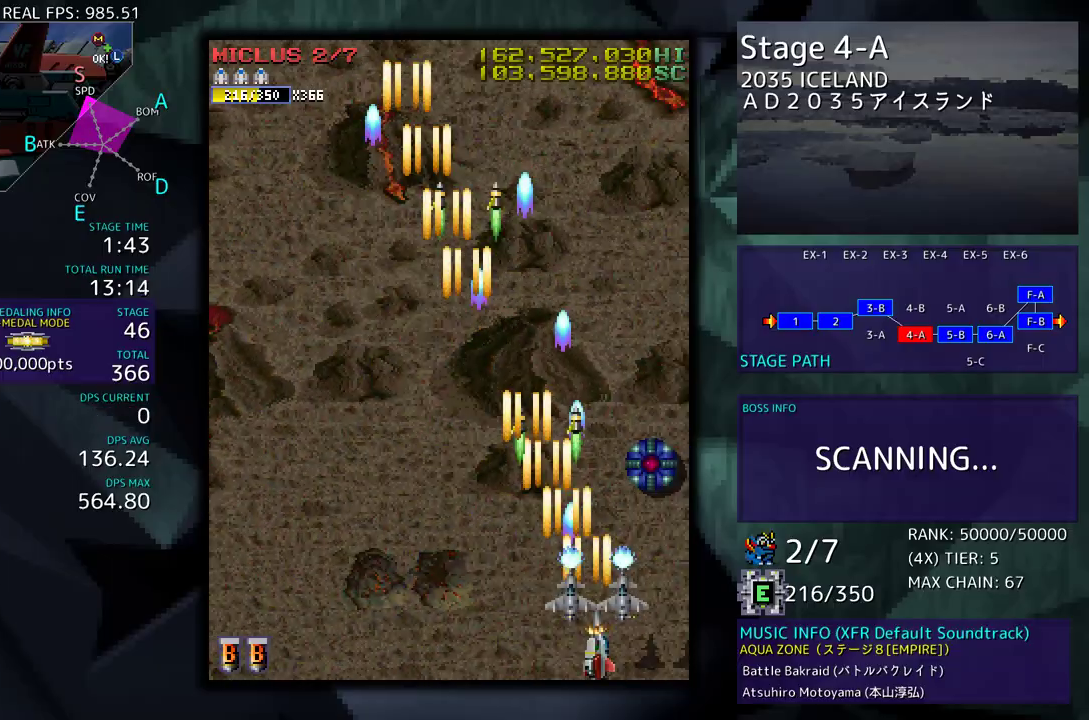
{"buttons": ["DPAD_UP", "DPAD_RIGHT"], "events": [[250, "DPAD_DOWN", "up"], [333, "DPAD_UP", "down"], [433, "DPAD_LEFT", "up"], [467, "DPAD_RIGHT", "down"]]}
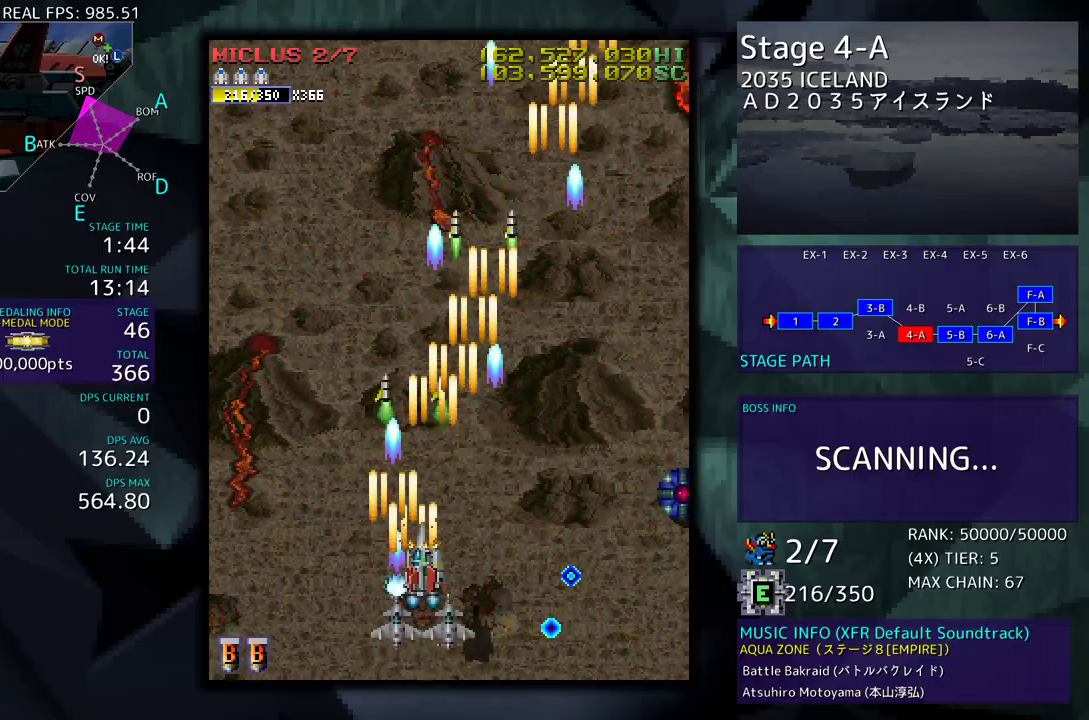
{"buttons": ["DPAD_UP"], "events": [[200, "DPAD_UP", "up"], [217, "DPAD_DOWN", "down"], [433, "DPAD_DOWN", "up"], [467, "DPAD_UP", "down"], [500, "DPAD_RIGHT", "up"]]}
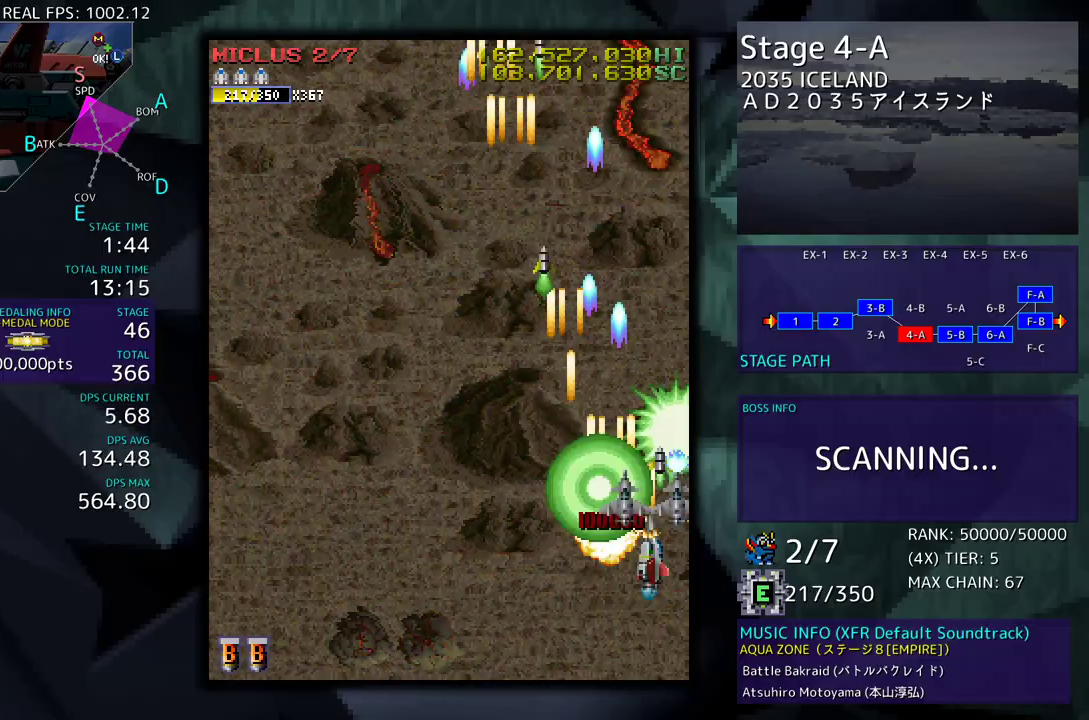
{"buttons": [], "events": [[33, "DPAD_LEFT", "down"], [233, "DPAD_LEFT", "up"], [233, "DPAD_UP", "up"]]}
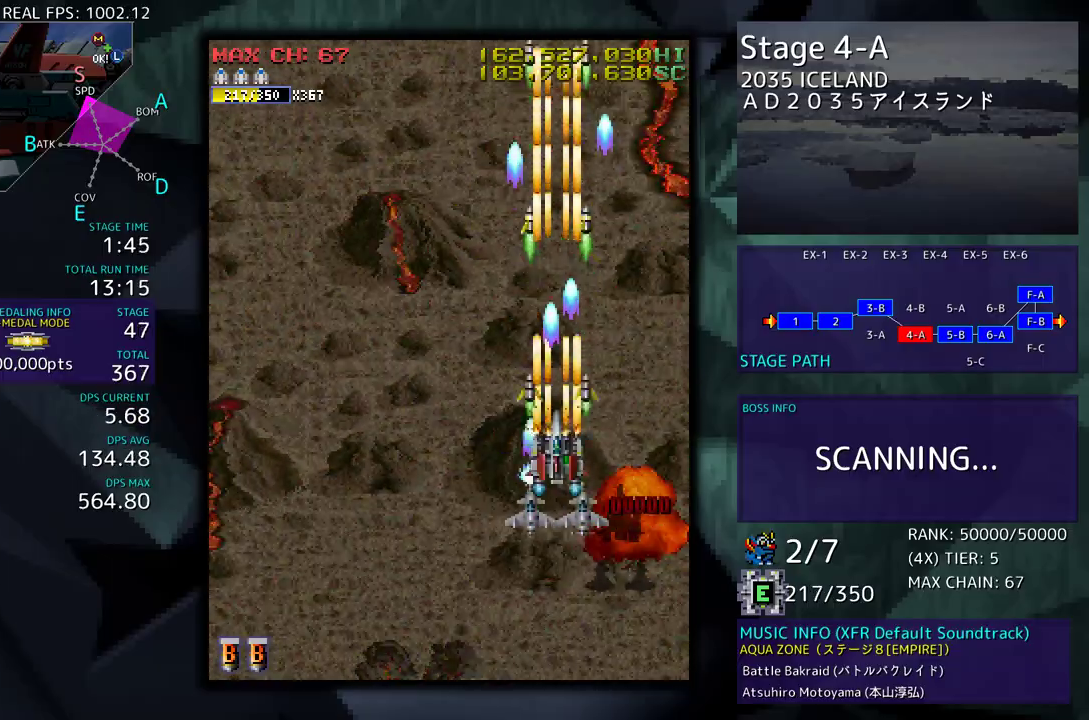
{"buttons": [], "events": []}
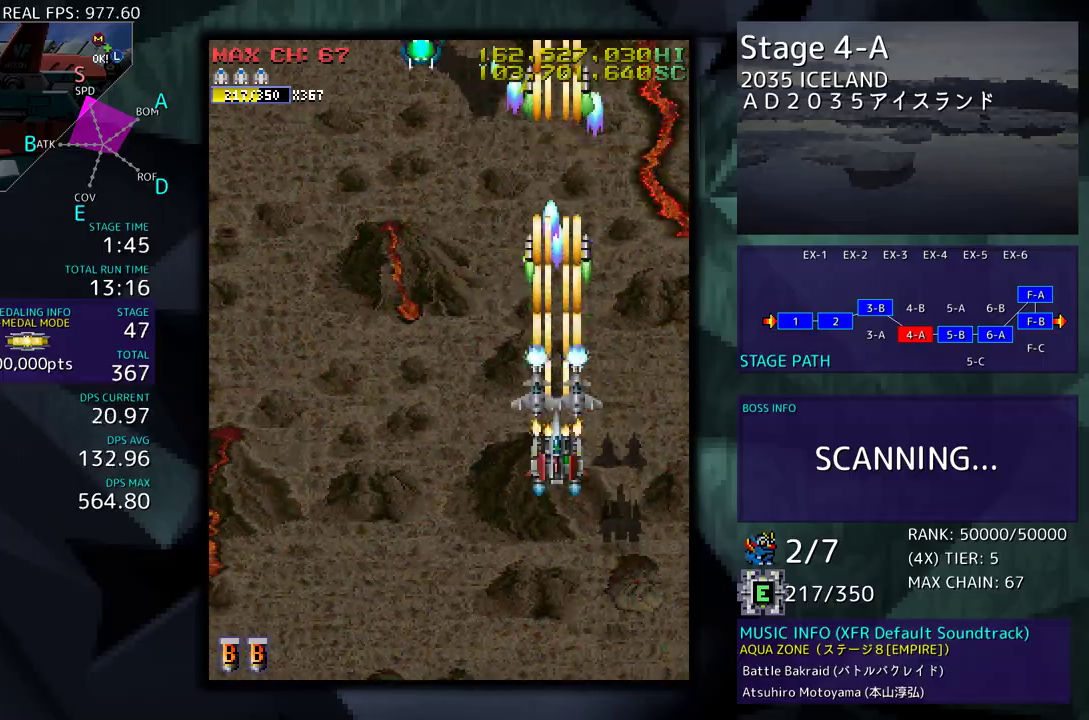
{"buttons": [], "events": [[317, "DPAD_DOWN", "down"], [417, "DPAD_DOWN", "up"]]}
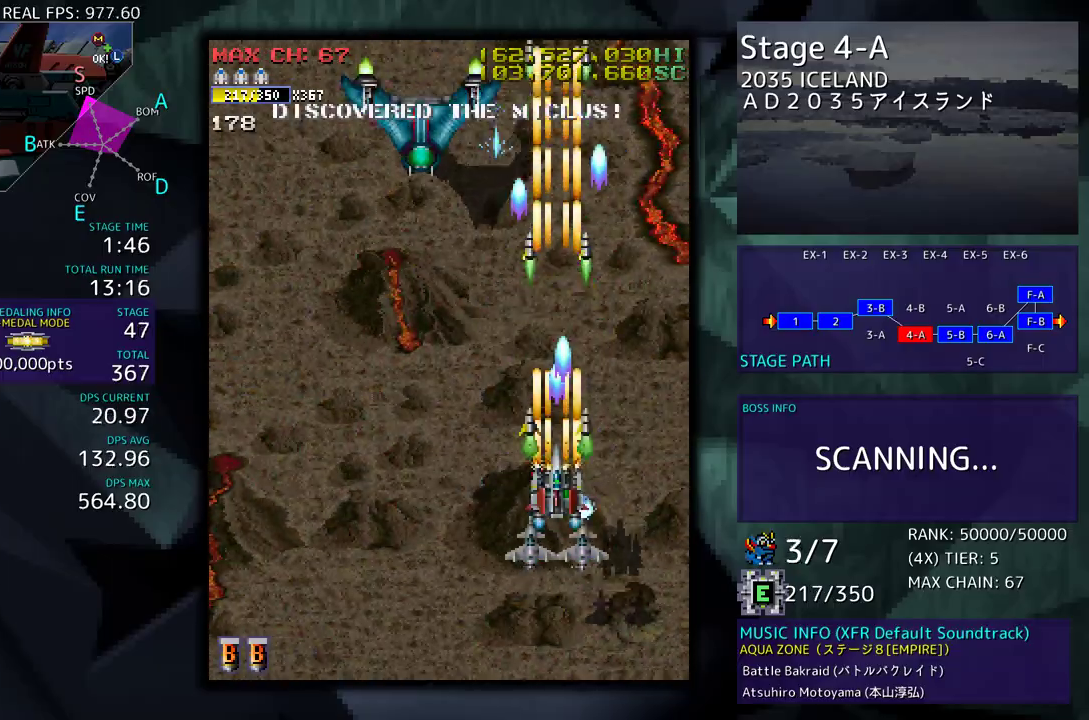
{"buttons": [], "events": [[183, "DPAD_LEFT", "down"], [267, "DPAD_LEFT", "up"], [367, "DPAD_DOWN", "down"], [433, "DPAD_DOWN", "up"]]}
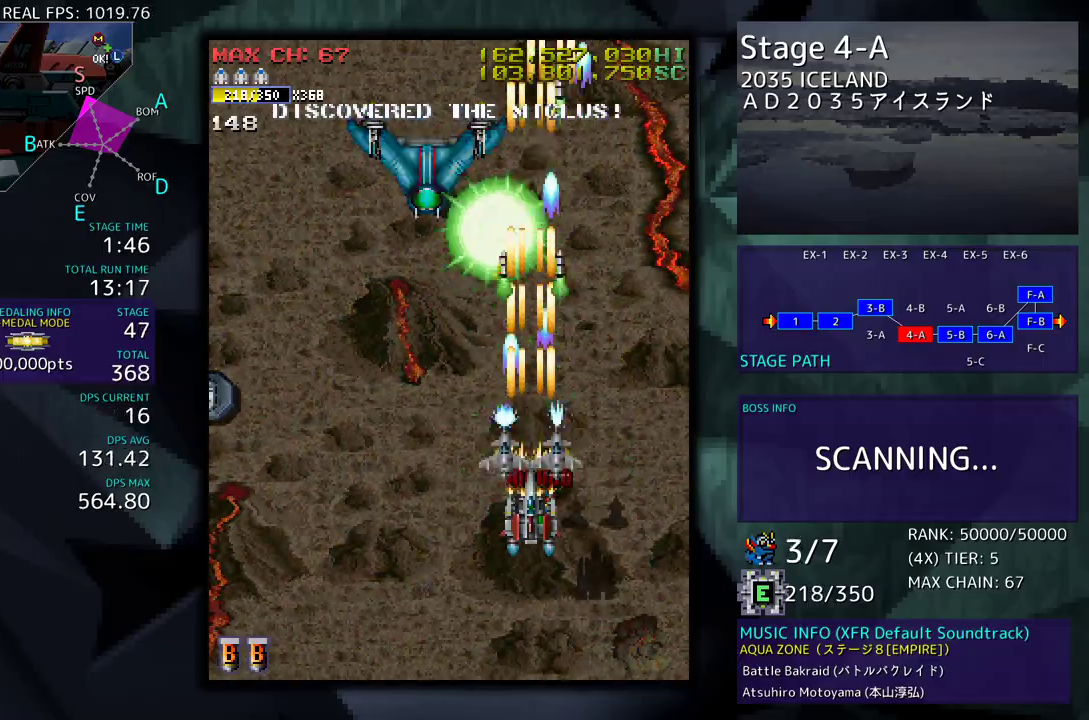
{"buttons": ["DPAD_DOWN", "DPAD_LEFT"], "events": [[83, "DPAD_DOWN", "down"], [150, "DPAD_DOWN", "up"], [400, "DPAD_DOWN", "down"], [417, "DPAD_LEFT", "down"]]}
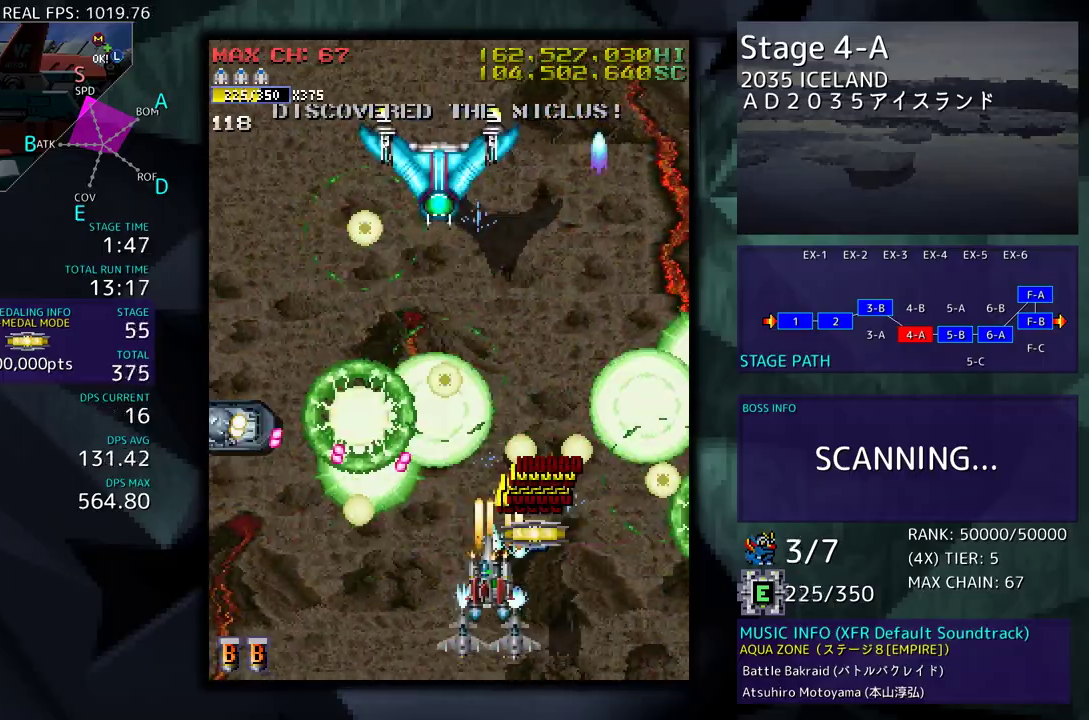
{"buttons": ["DPAD_DOWN", "DPAD_LEFT"], "events": [[100, "DPAD_LEFT", "up"], [200, "DPAD_LEFT", "down"], [233, "DPAD_DOWN", "up"], [317, "DPAD_LEFT", "up"], [483, "DPAD_DOWN", "down"], [483, "DPAD_LEFT", "down"]]}
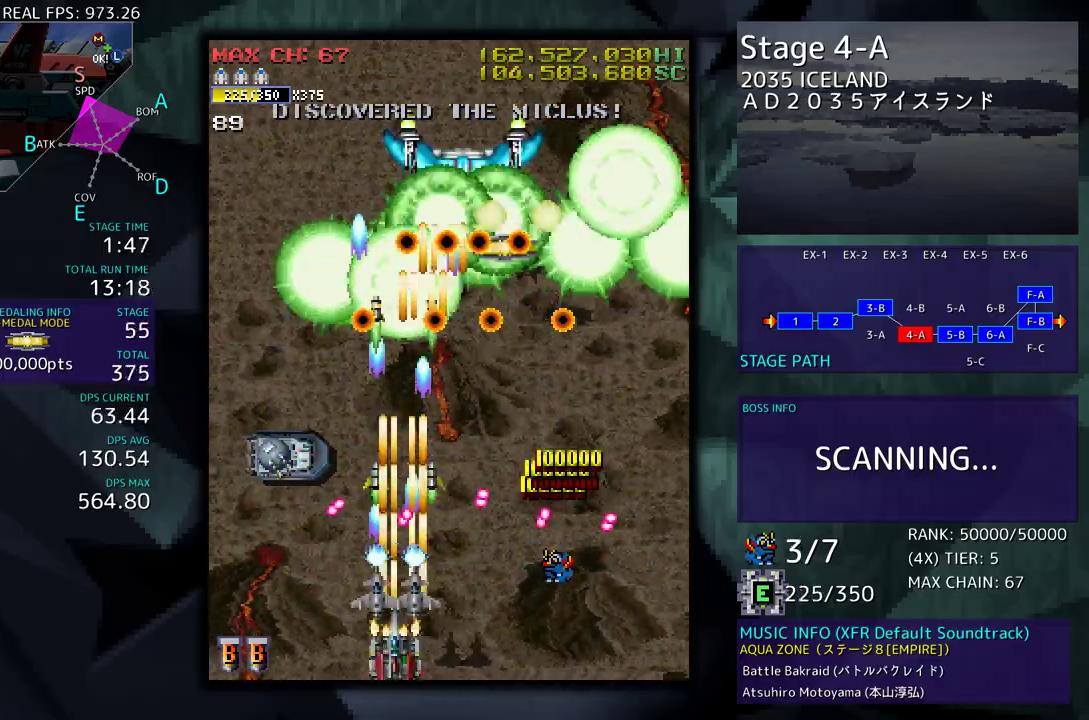
{"buttons": ["DPAD_LEFT"], "events": [[100, "DPAD_DOWN", "up"], [133, "DPAD_DOWN", "down"], [283, "DPAD_DOWN", "up"], [283, "DPAD_LEFT", "up"], [400, "DPAD_LEFT", "down"]]}
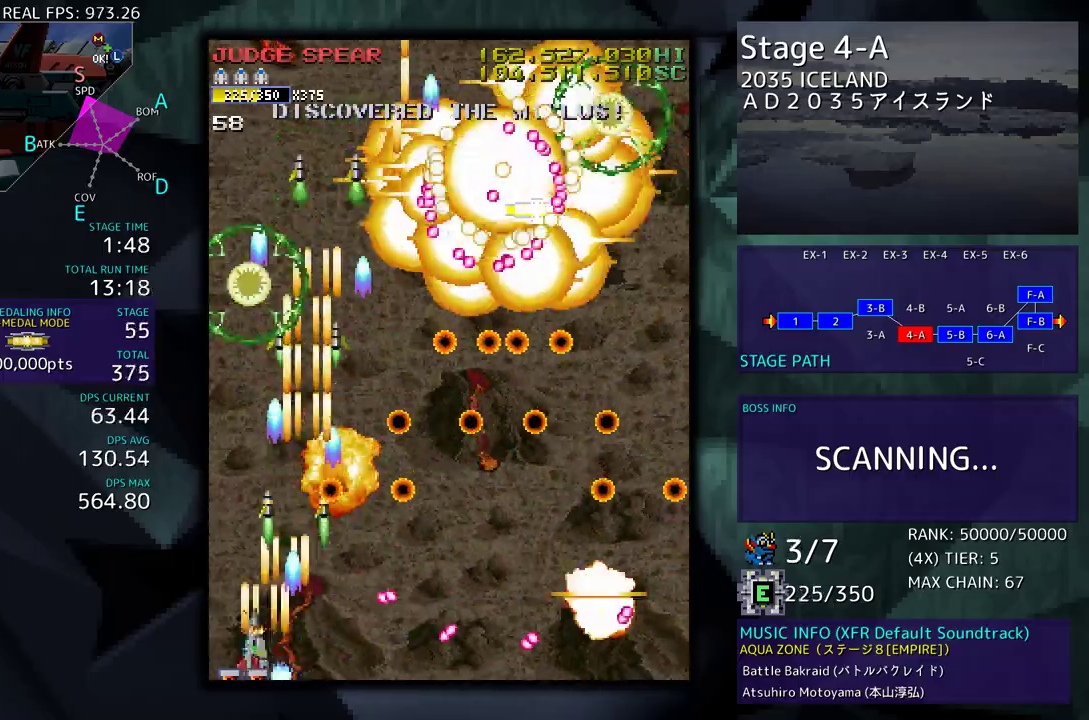
{"buttons": [], "events": [[50, "DPAD_UP", "down"], [417, "DPAD_LEFT", "up"], [450, "DPAD_UP", "up"]]}
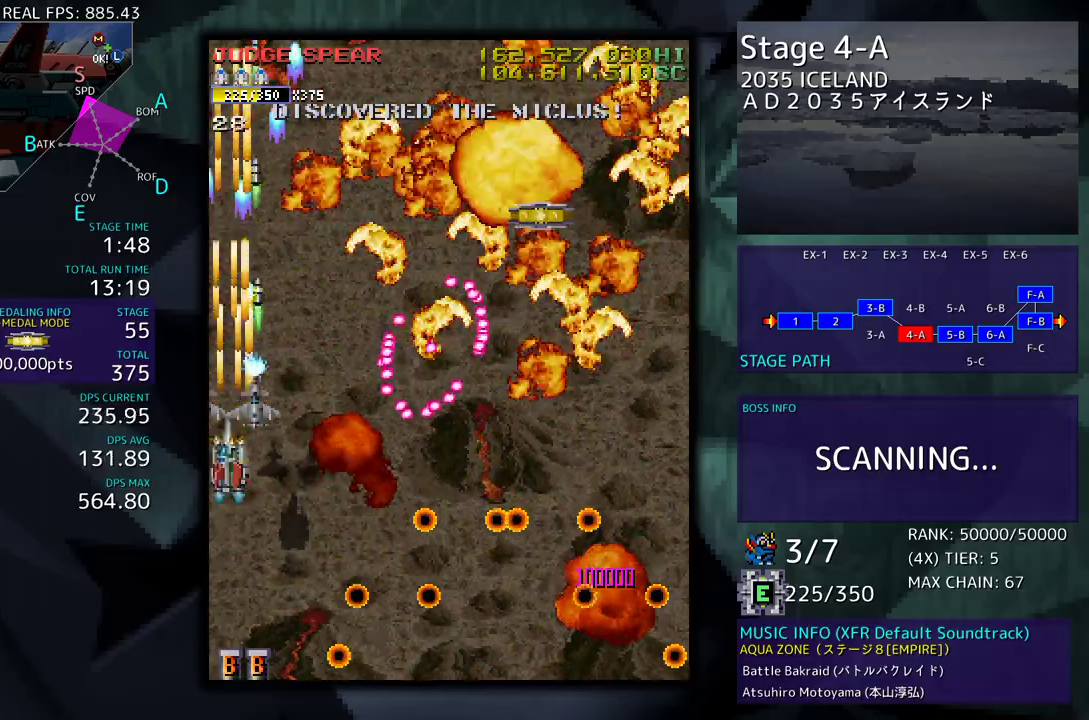
{"buttons": ["DPAD_RIGHT"], "events": [[17, "DPAD_UP", "down"], [50, "DPAD_LEFT", "down"], [150, "DPAD_LEFT", "up"], [183, "DPAD_RIGHT", "down"], [383, "DPAD_UP", "up"], [417, "DPAD_DOWN", "down"], [467, "DPAD_DOWN", "up"]]}
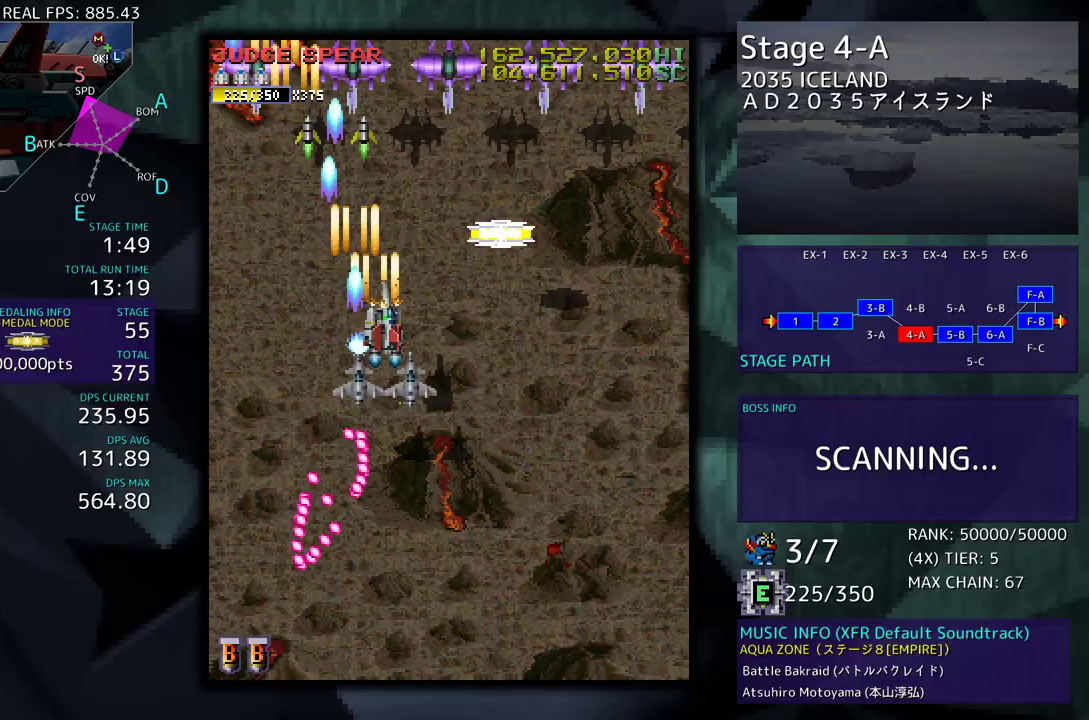
{"buttons": ["DPAD_DOWN", "DPAD_RIGHT"], "events": [[33, "DPAD_UP", "down"], [150, "DPAD_DOWN", "down"], [150, "DPAD_UP", "up"], [183, "DPAD_RIGHT", "up"], [283, "DPAD_RIGHT", "down"]]}
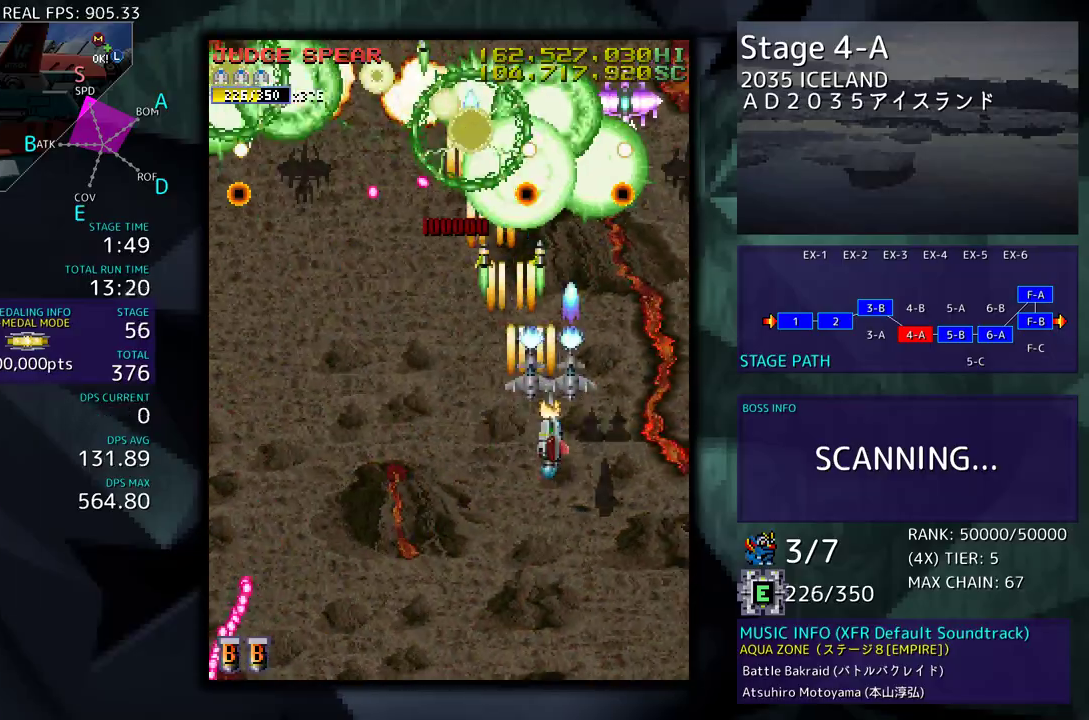
{"buttons": ["DPAD_DOWN", "DPAD_LEFT"], "events": [[217, "DPAD_RIGHT", "up"], [250, "DPAD_LEFT", "down"]]}
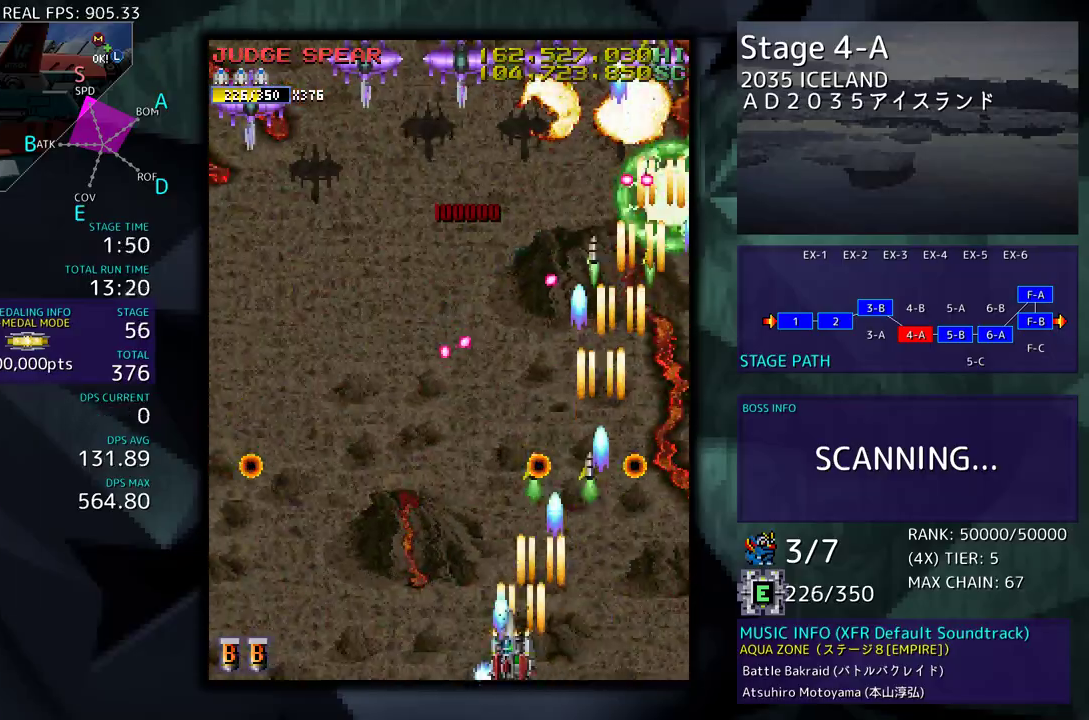
{"buttons": ["DPAD_DOWN", "DPAD_RIGHT"], "events": [[33, "DPAD_DOWN", "up"], [67, "DPAD_UP", "down"], [400, "DPAD_UP", "up"], [450, "DPAD_DOWN", "down"], [500, "DPAD_LEFT", "up"], [500, "DPAD_RIGHT", "down"]]}
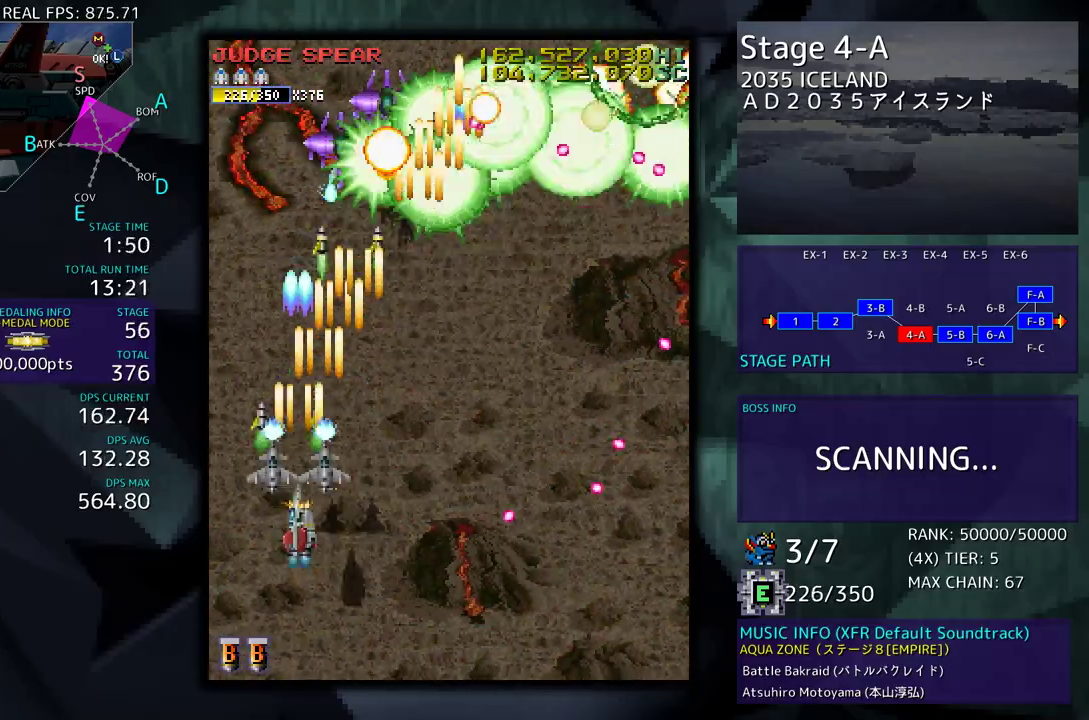
{"buttons": [], "events": [[100, "DPAD_DOWN", "up"], [150, "DPAD_UP", "down"], [183, "DPAD_UP", "up"], [300, "DPAD_RIGHT", "up"], [417, "DPAD_RIGHT", "down"], [500, "DPAD_RIGHT", "up"]]}
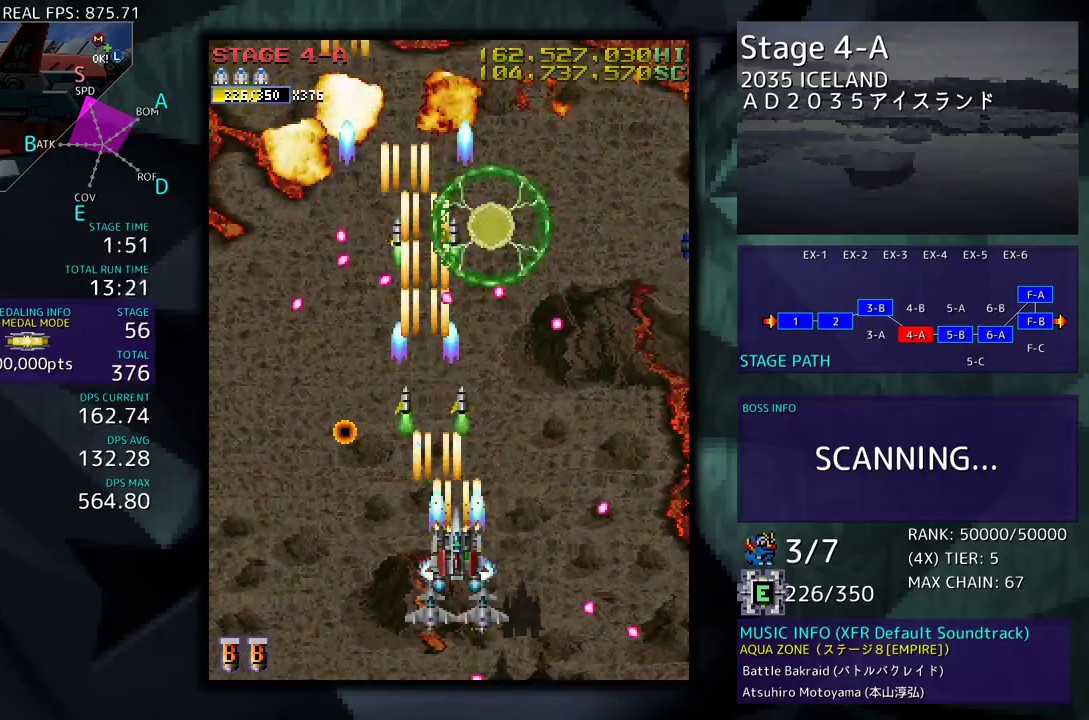
{"buttons": ["DPAD_RIGHT"], "events": [[100, "DPAD_RIGHT", "down"], [183, "DPAD_UP", "down"], [283, "DPAD_UP", "up"], [317, "DPAD_DOWN", "down"], [450, "DPAD_DOWN", "up"]]}
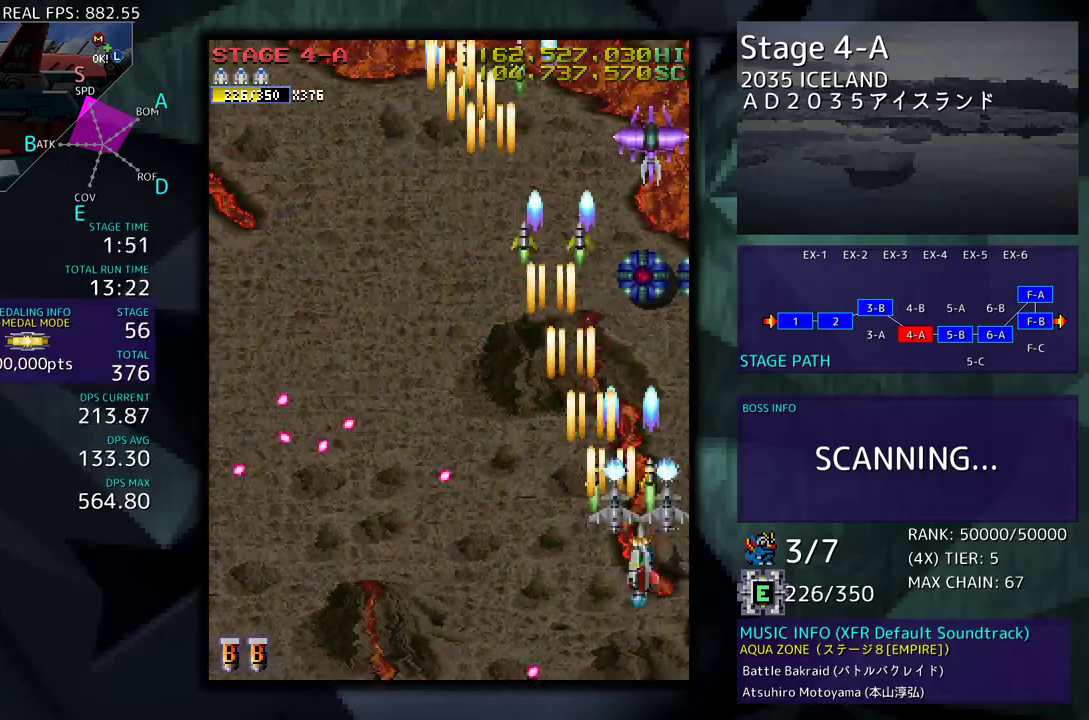
{"buttons": ["DPAD_DOWN", "DPAD_LEFT"], "events": [[33, "DPAD_RIGHT", "up"], [50, "DPAD_DOWN", "down"], [233, "DPAD_DOWN", "up"], [300, "DPAD_DOWN", "down"], [450, "DPAD_LEFT", "down"]]}
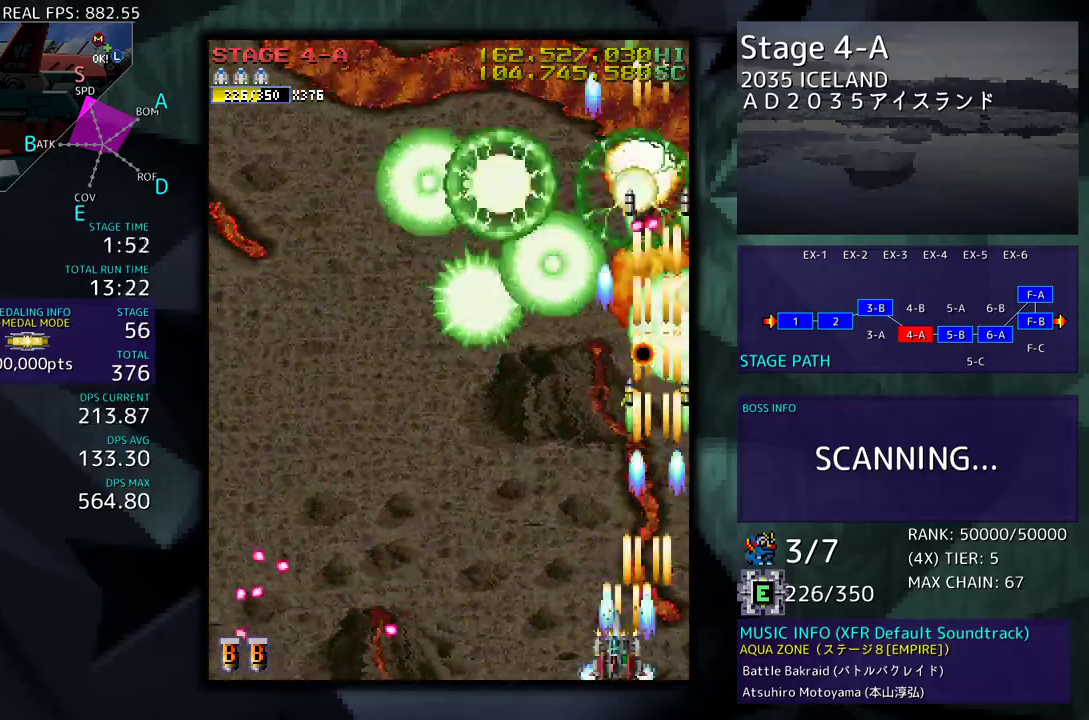
{"buttons": ["DPAD_LEFT"], "events": [[33, "DPAD_DOWN", "up"], [167, "DPAD_UP", "down"], [467, "DPAD_UP", "up"]]}
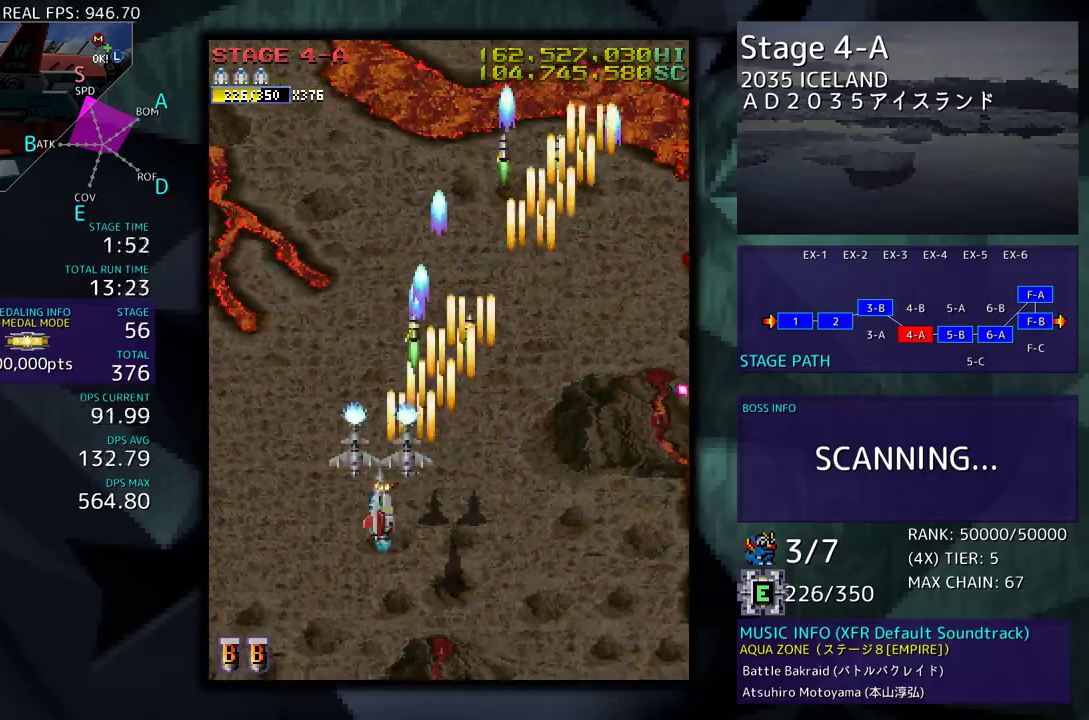
{"buttons": ["DPAD_RIGHT"], "events": [[183, "DPAD_DOWN", "down"], [183, "DPAD_LEFT", "up"], [317, "DPAD_RIGHT", "down"], [350, "DPAD_DOWN", "up"]]}
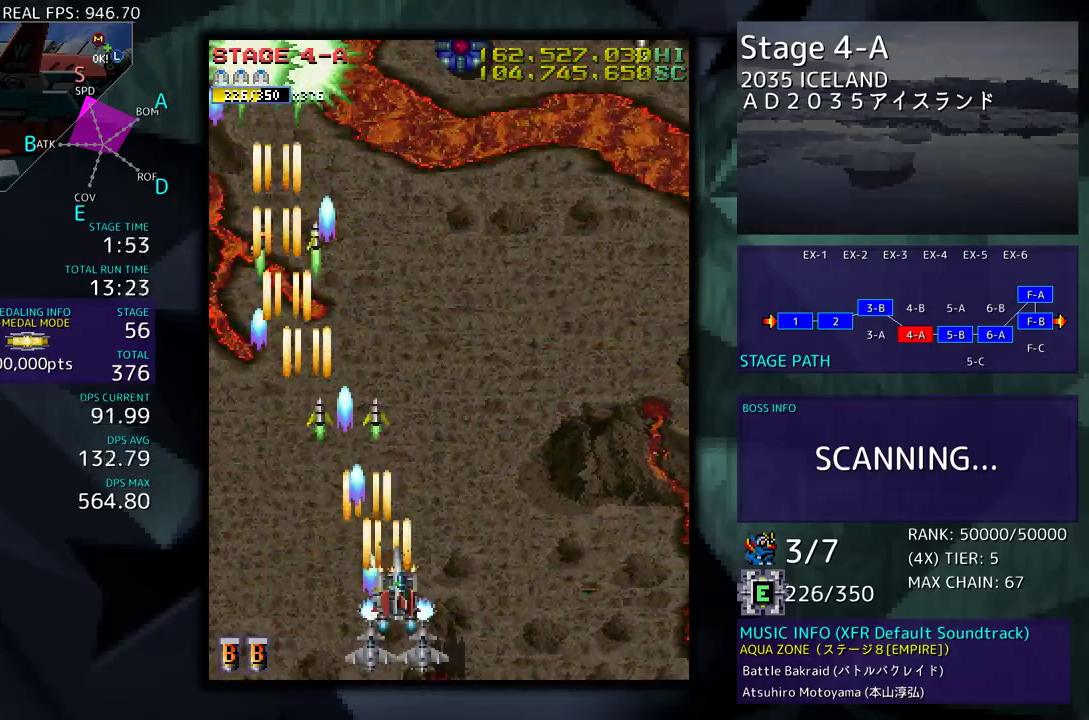
{"buttons": ["DPAD_LEFT"], "events": [[133, "DPAD_DOWN", "down"], [200, "DPAD_RIGHT", "up"], [267, "DPAD_DOWN", "up"], [417, "DPAD_LEFT", "down"]]}
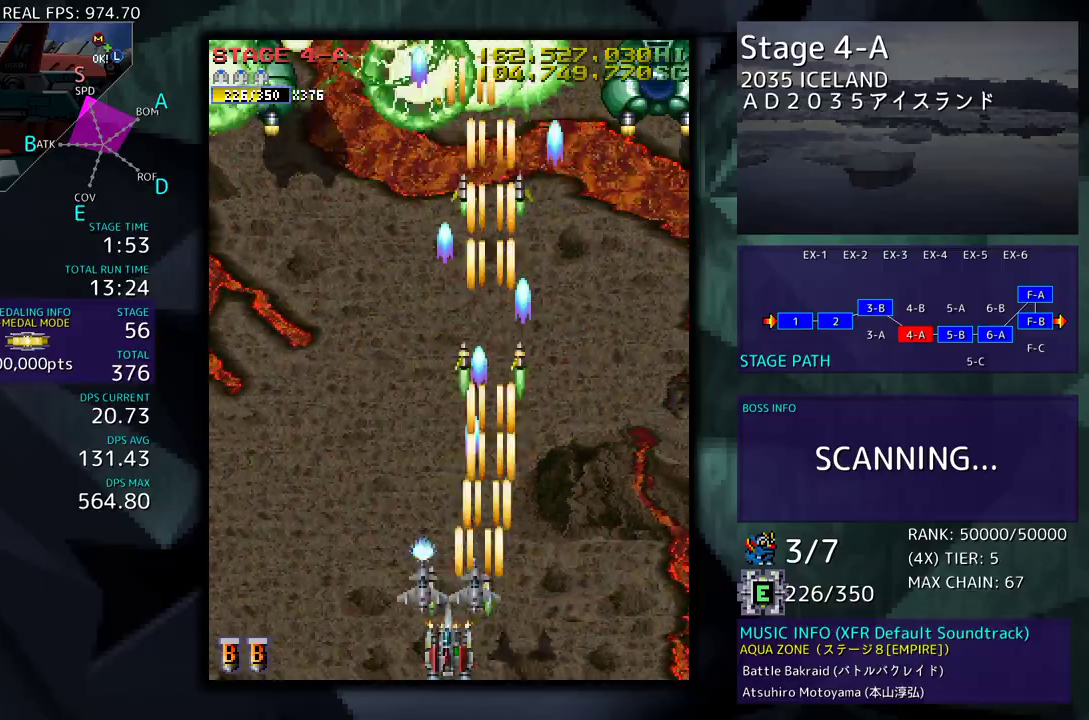
{"buttons": ["DPAD_RIGHT"], "events": [[33, "DPAD_DOWN", "down"], [50, "DPAD_LEFT", "up"], [67, "DPAD_RIGHT", "down"], [300, "DPAD_DOWN", "up"]]}
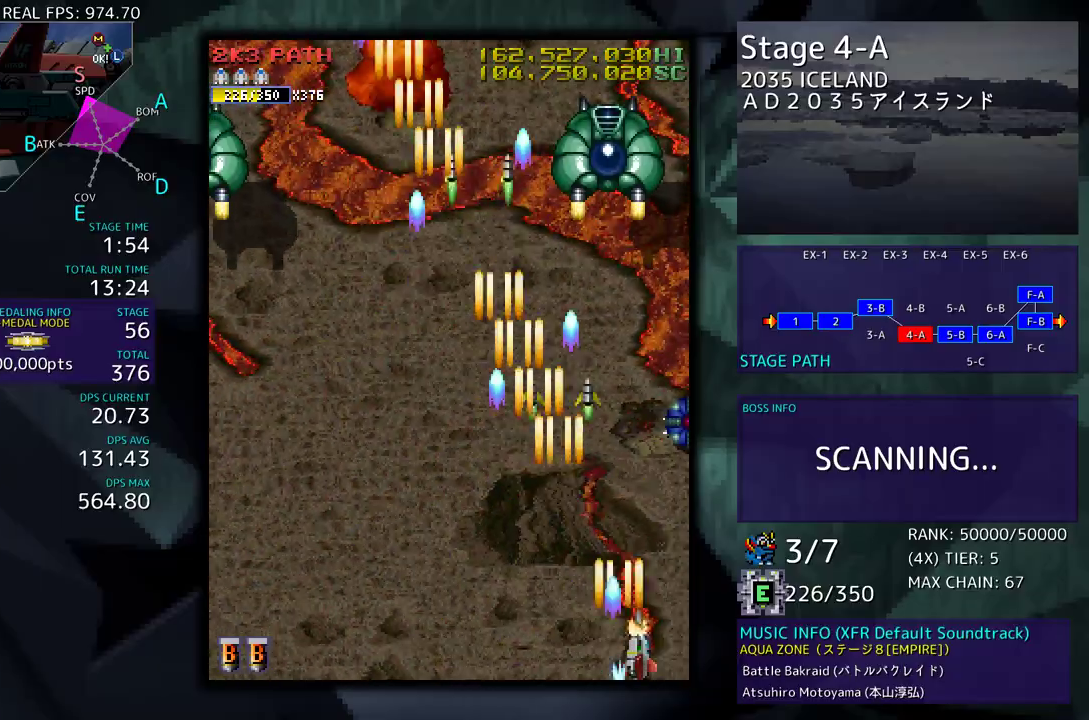
{"buttons": ["DPAD_LEFT"], "events": [[17, "DPAD_DOWN", "down"], [100, "DPAD_RIGHT", "up"], [150, "DPAD_DOWN", "up"], [150, "DPAD_RIGHT", "down"], [183, "DPAD_RIGHT", "up"], [200, "DPAD_DOWN", "down"], [250, "DPAD_LEFT", "down"], [367, "DPAD_DOWN", "up"]]}
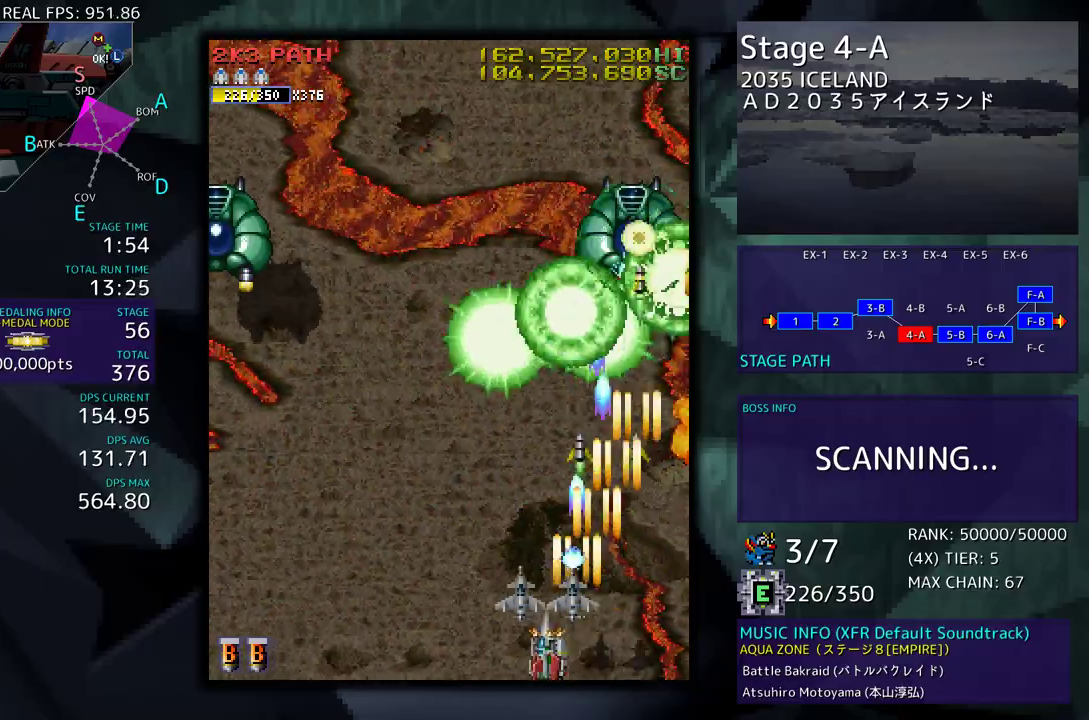
{"buttons": ["DPAD_DOWN", "DPAD_RIGHT"], "events": [[267, "DPAD_UP", "down"], [300, "DPAD_LEFT", "up"], [300, "DPAD_RIGHT", "down"], [300, "DPAD_UP", "up"], [350, "DPAD_DOWN", "down"]]}
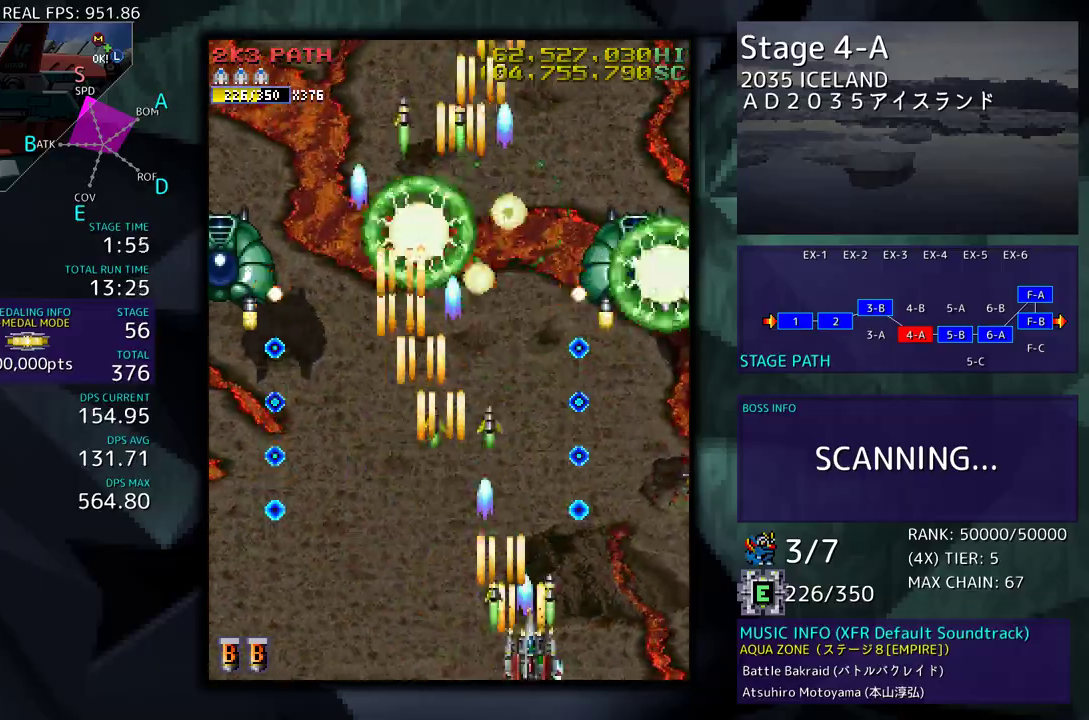
{"buttons": ["DPAD_LEFT"], "events": [[300, "DPAD_DOWN", "up"], [317, "DPAD_RIGHT", "up"], [433, "DPAD_LEFT", "down"], [467, "DPAD_DOWN", "down"], [500, "DPAD_DOWN", "up"]]}
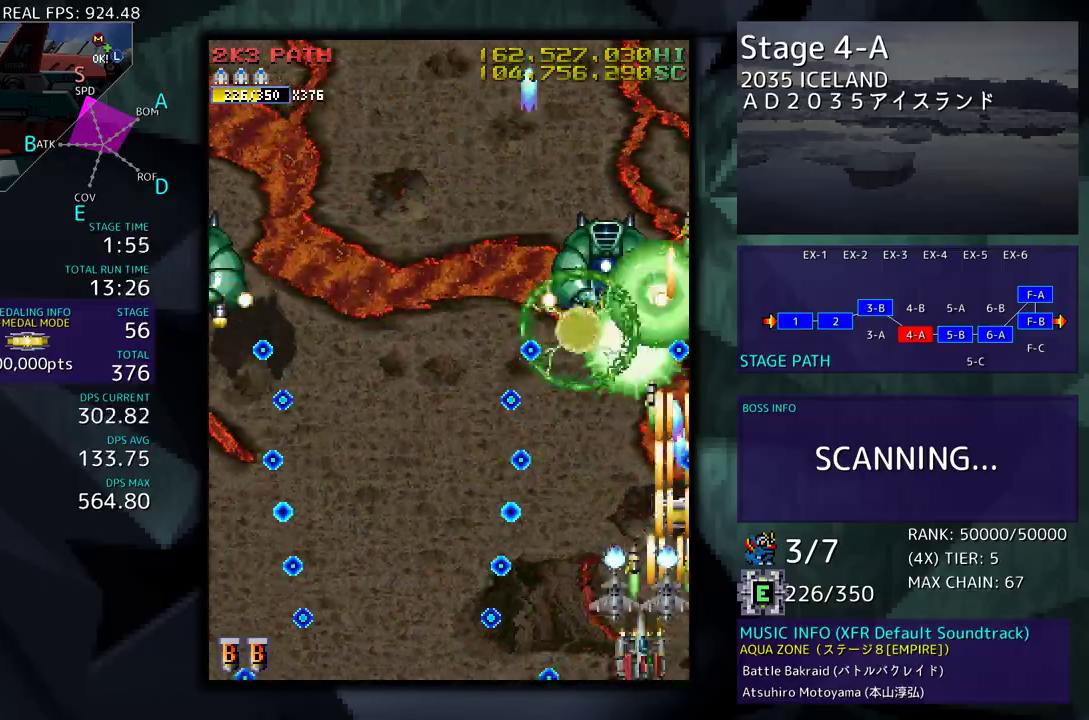
{"buttons": ["DPAD_DOWN", "DPAD_LEFT"], "events": [[50, "DPAD_LEFT", "up"], [233, "DPAD_UP", "down"], [400, "DPAD_RIGHT", "down"], [433, "DPAD_UP", "up"], [450, "DPAD_DOWN", "down"], [483, "DPAD_RIGHT", "up"], [500, "DPAD_LEFT", "down"]]}